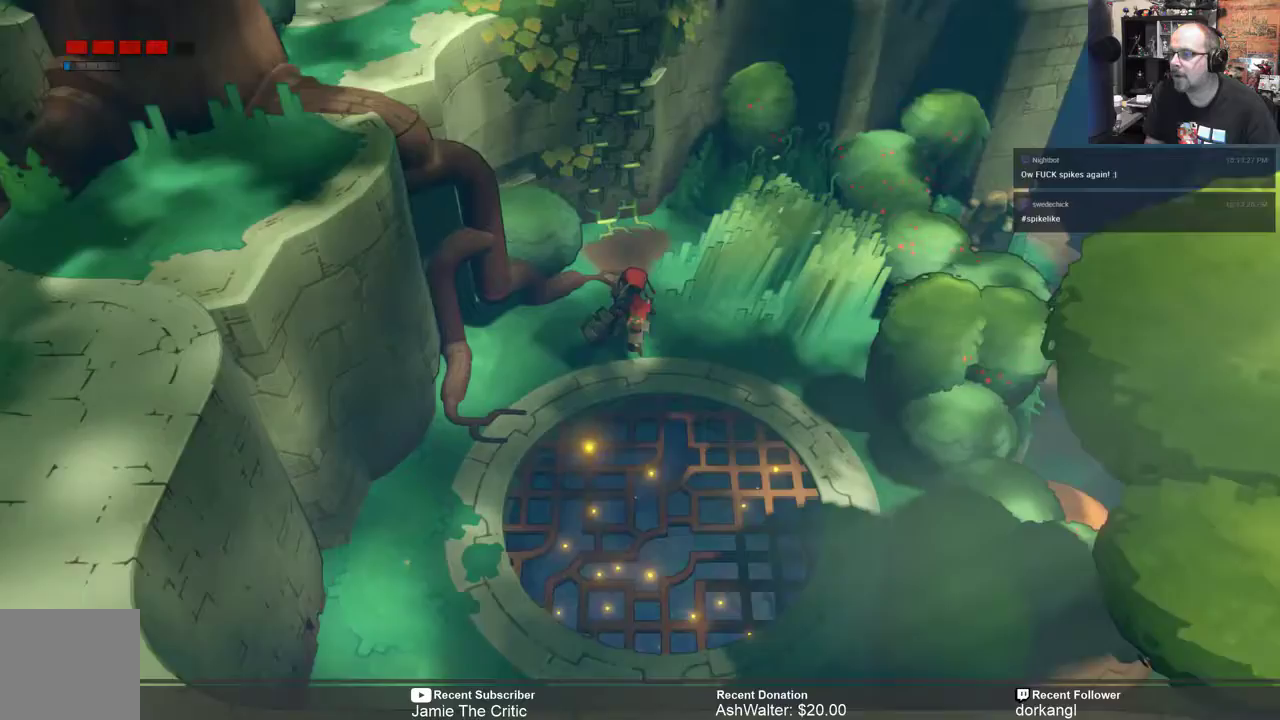
Gameplay with a controller (Xbox layout); each line is a JSON object with the inputs held at the frame after it. "events" lists button and stick changes between this image and that frame as [ms after this image, input, new state], when the widget could be followed in between. Not read: SHARE.
{"buttons": ["R2"], "left_stick": "up", "right_stick": "center", "events": []}
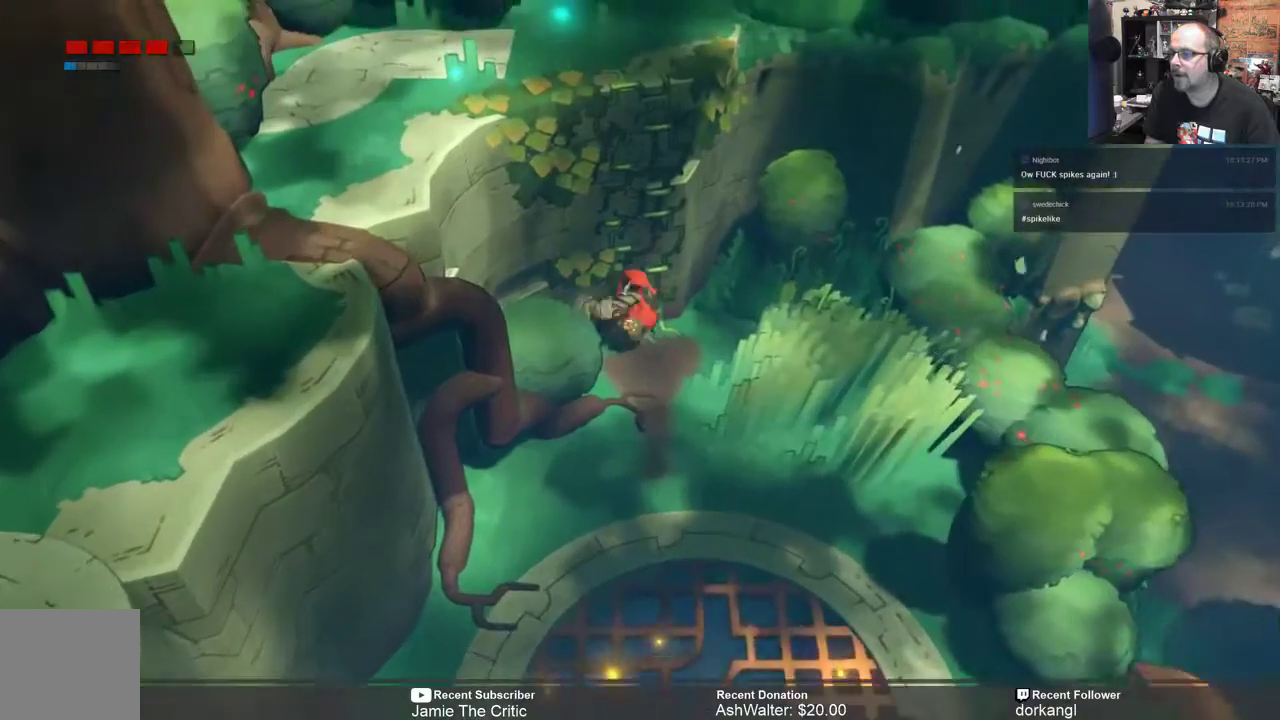
{"buttons": ["R2"], "left_stick": "up", "right_stick": "center", "events": []}
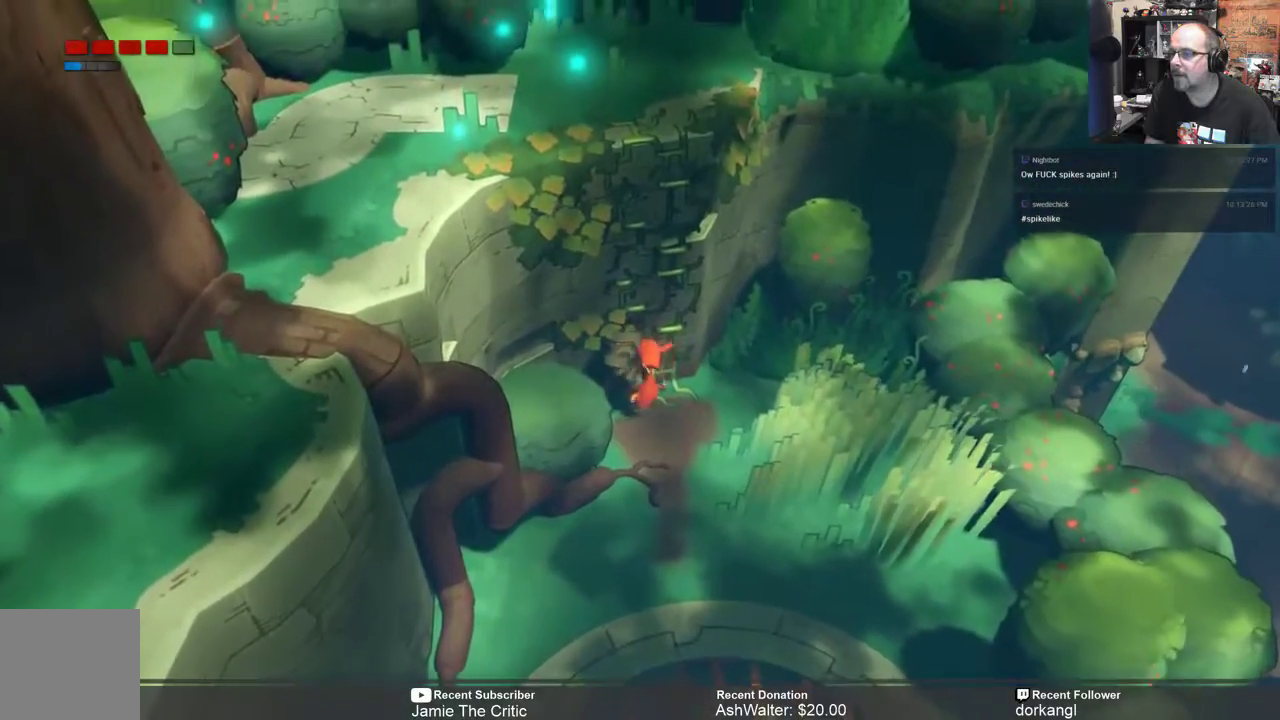
{"buttons": ["R2"], "left_stick": "up", "right_stick": "center", "events": []}
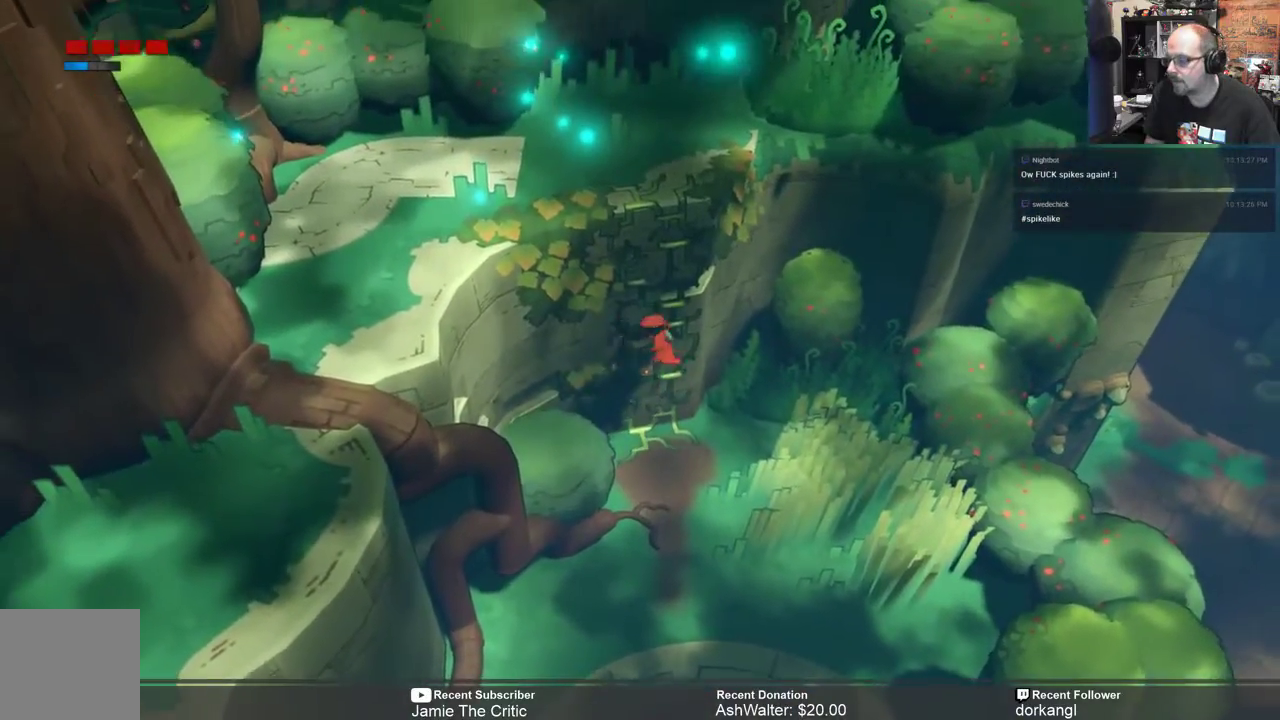
{"buttons": ["R2"], "left_stick": "up", "right_stick": "center", "events": []}
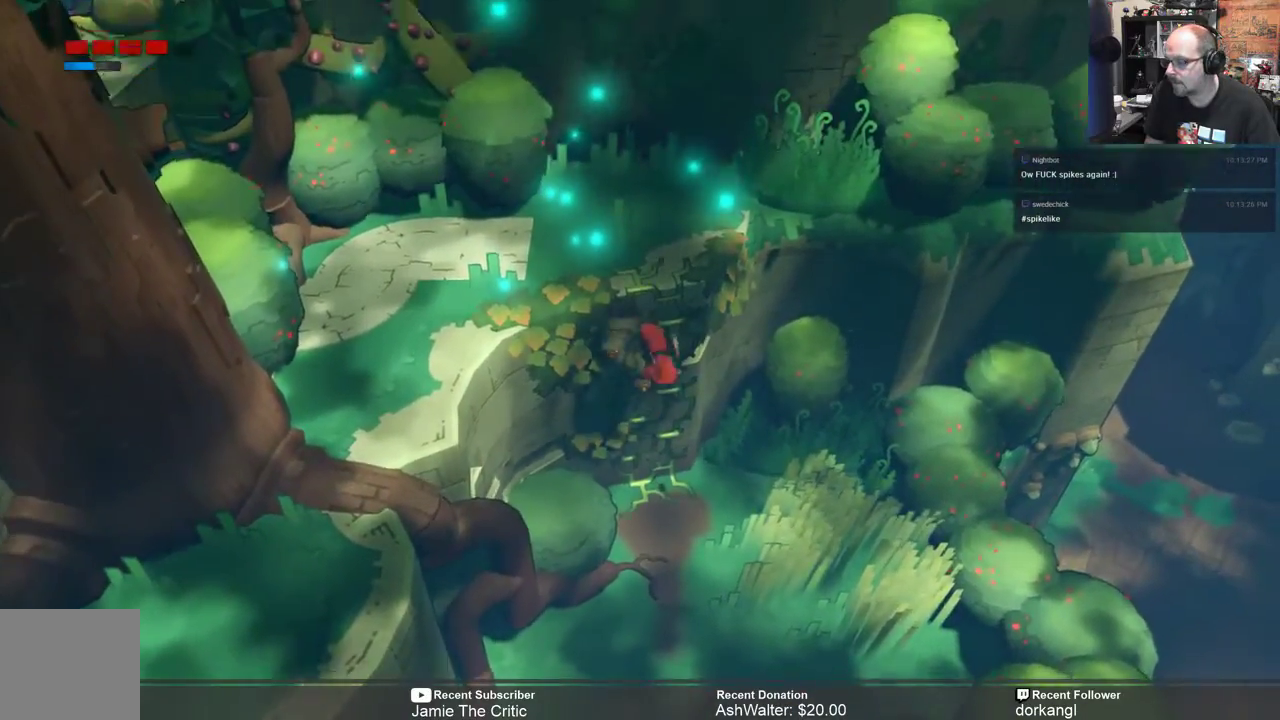
{"buttons": ["R2"], "left_stick": "center", "right_stick": "center", "events": [[217, "left_stick", "center"]]}
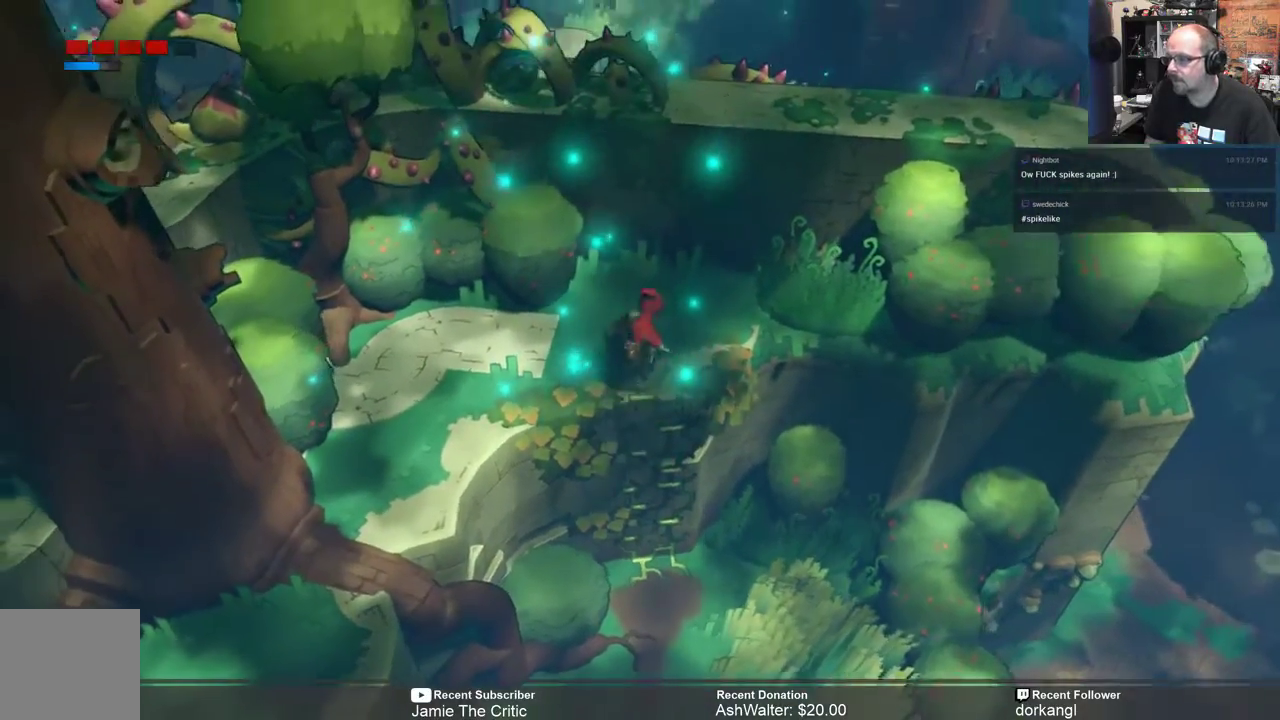
{"buttons": ["R2"], "left_stick": "center", "right_stick": "center", "events": [[50, "left_stick", "up"], [200, "left_stick", "center"]]}
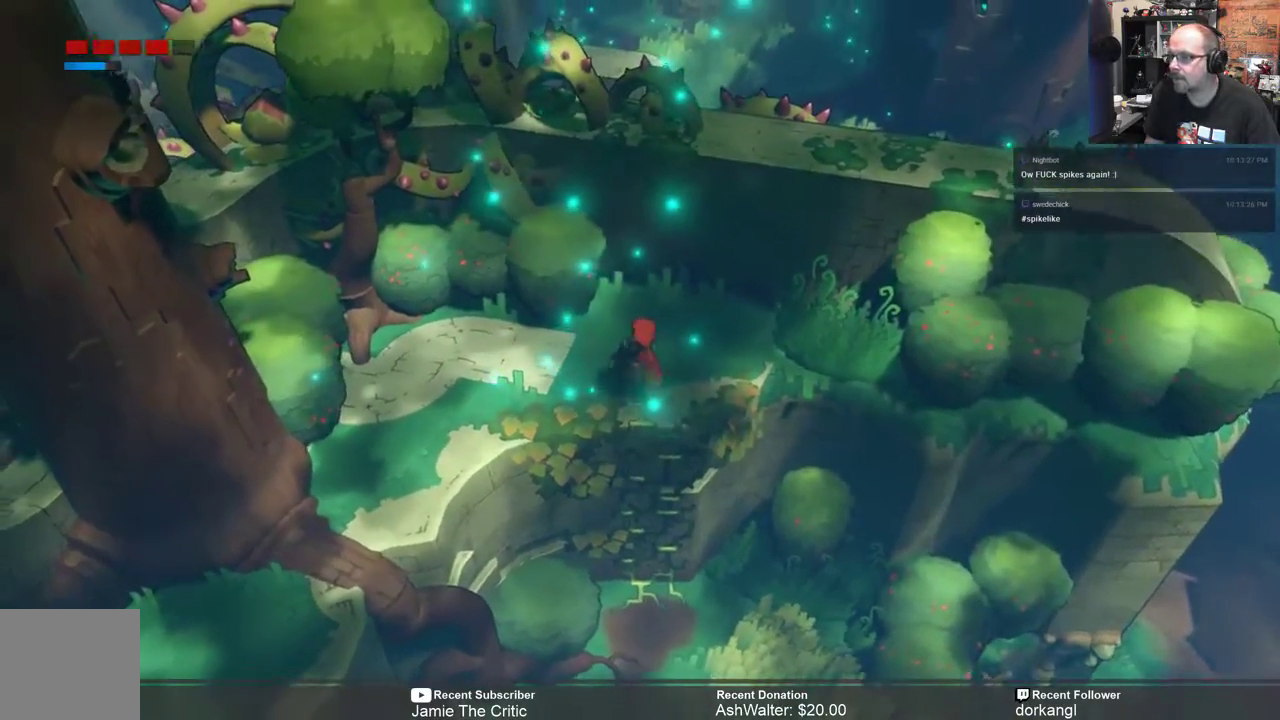
{"buttons": ["R2"], "left_stick": "center", "right_stick": "center", "events": [[33, "left_stick", "left"], [417, "left_stick", "center"]]}
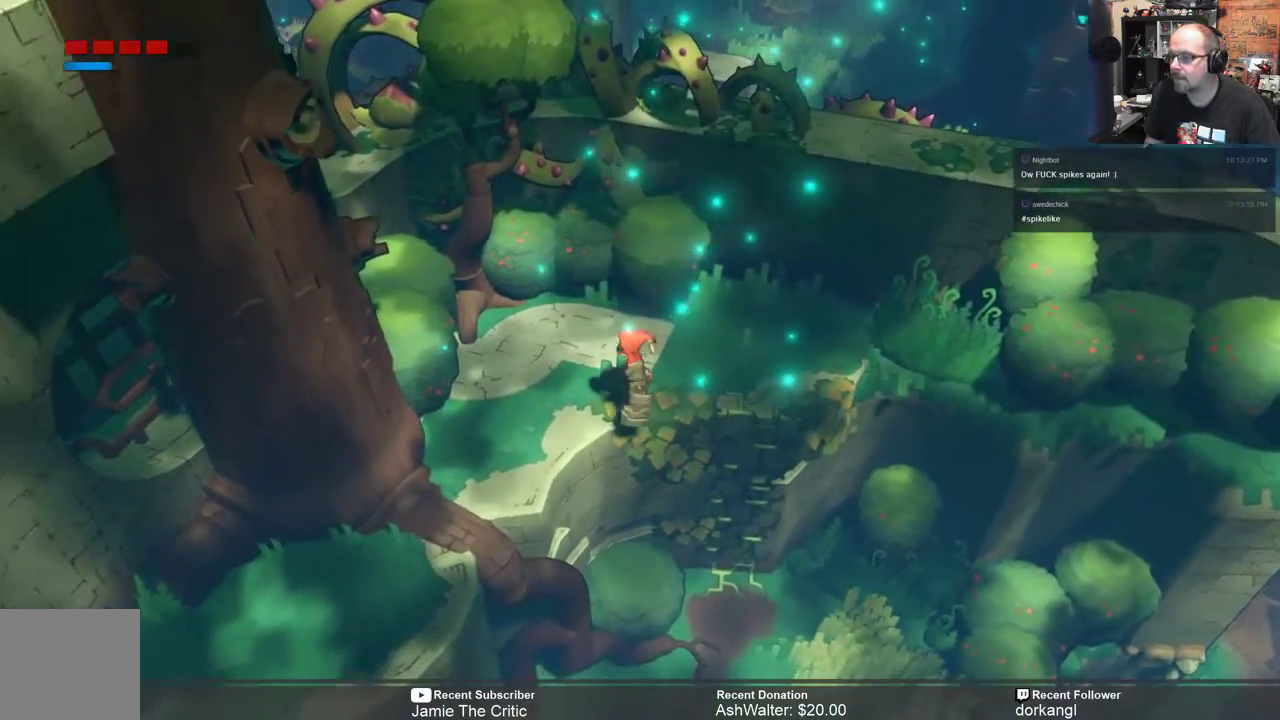
{"buttons": ["R2"], "left_stick": "down-left", "right_stick": "center", "events": [[83, "left_stick", "left"], [350, "left_stick", "down-left"]]}
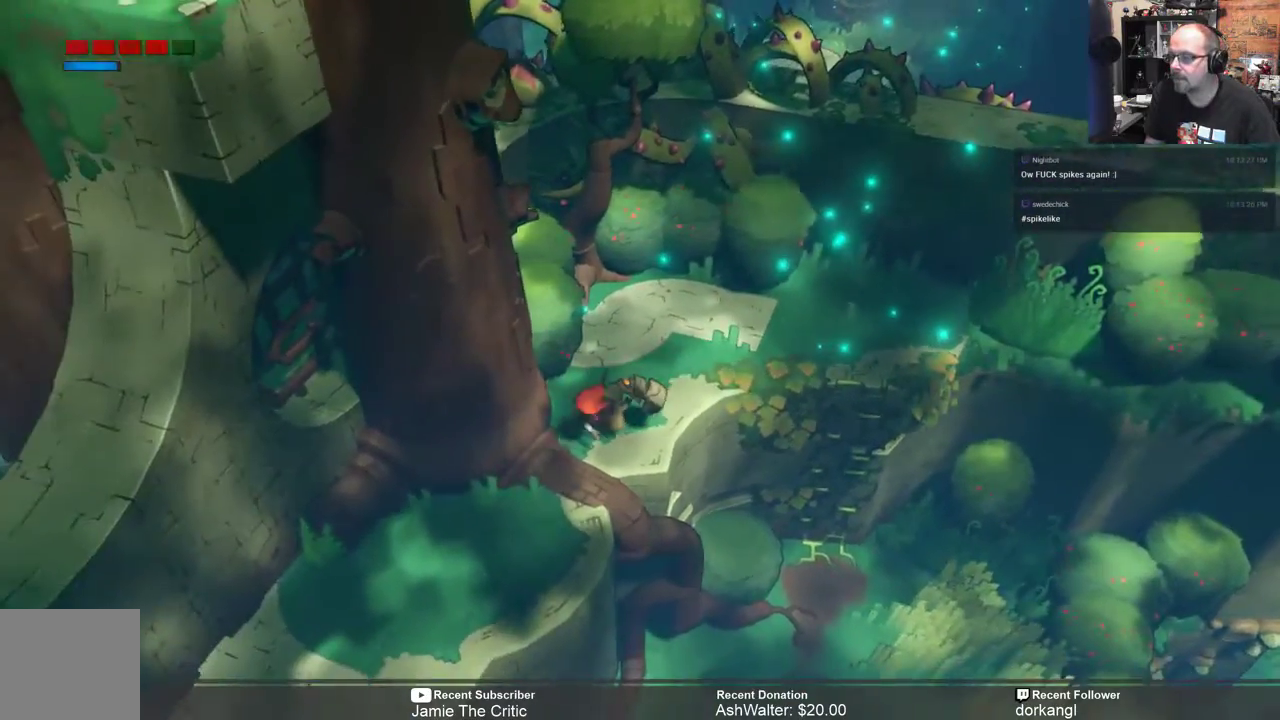
{"buttons": ["R2"], "left_stick": "down-left", "right_stick": "center", "events": []}
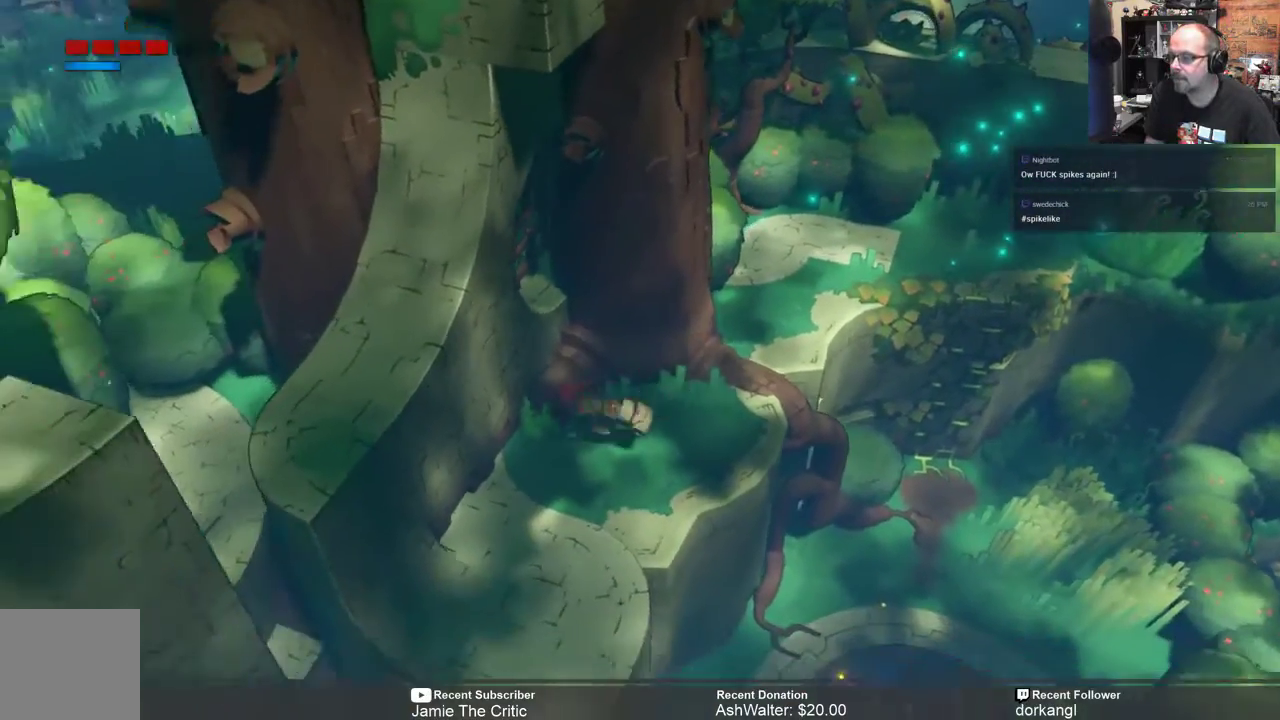
{"buttons": ["R2"], "left_stick": "down", "right_stick": "center", "events": [[183, "left_stick", "center"], [433, "left_stick", "down"]]}
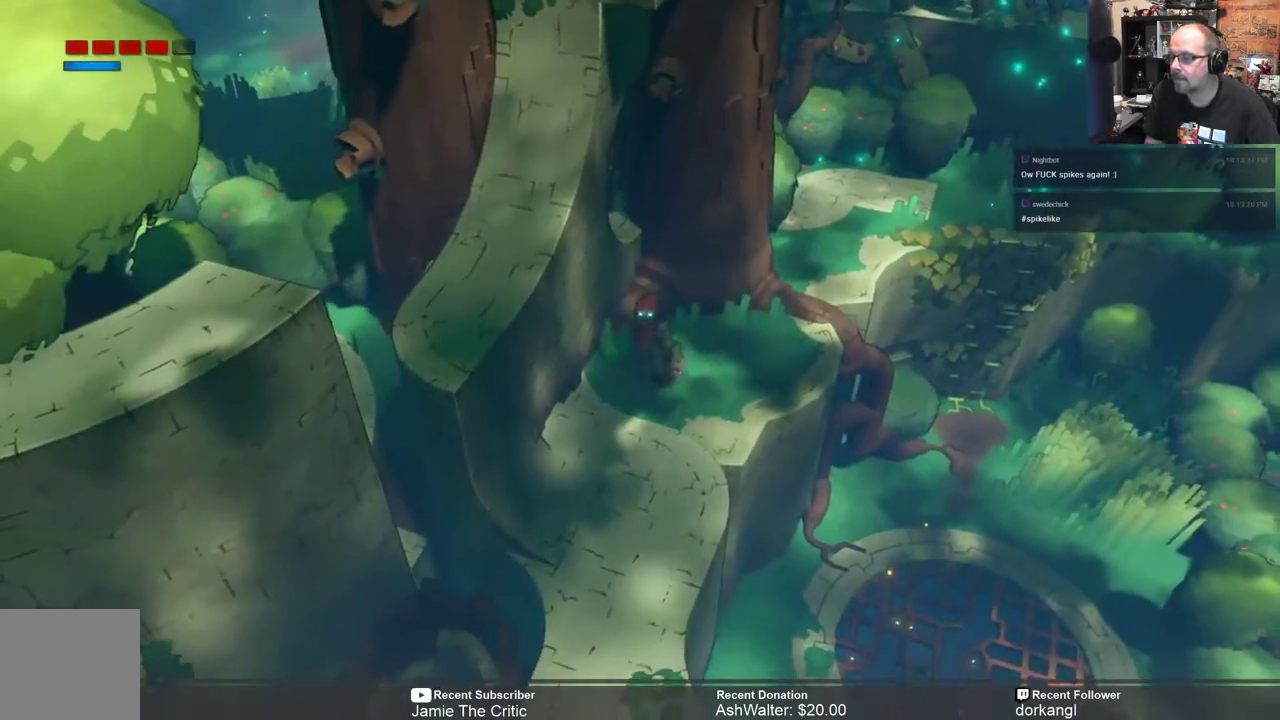
{"buttons": ["R2"], "left_stick": "down", "right_stick": "center", "events": []}
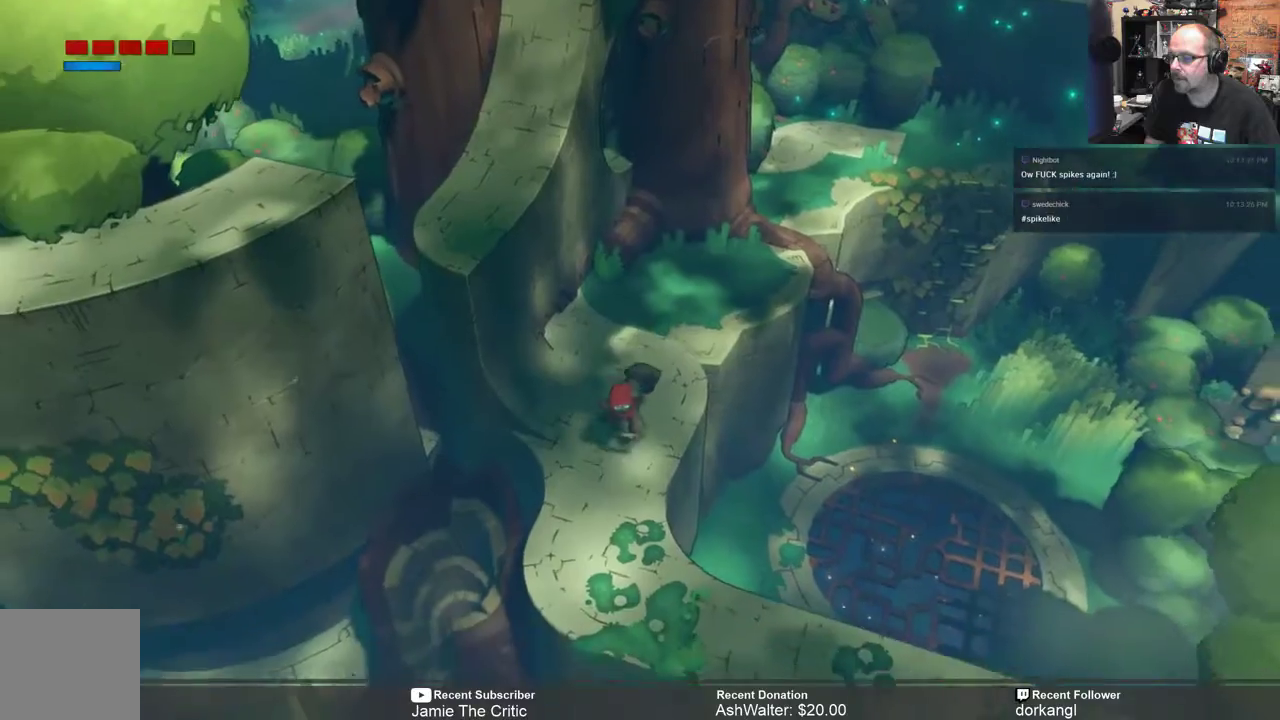
{"buttons": ["R2"], "left_stick": "down", "right_stick": "center", "events": [[300, "left_stick", "center"], [367, "left_stick", "down"]]}
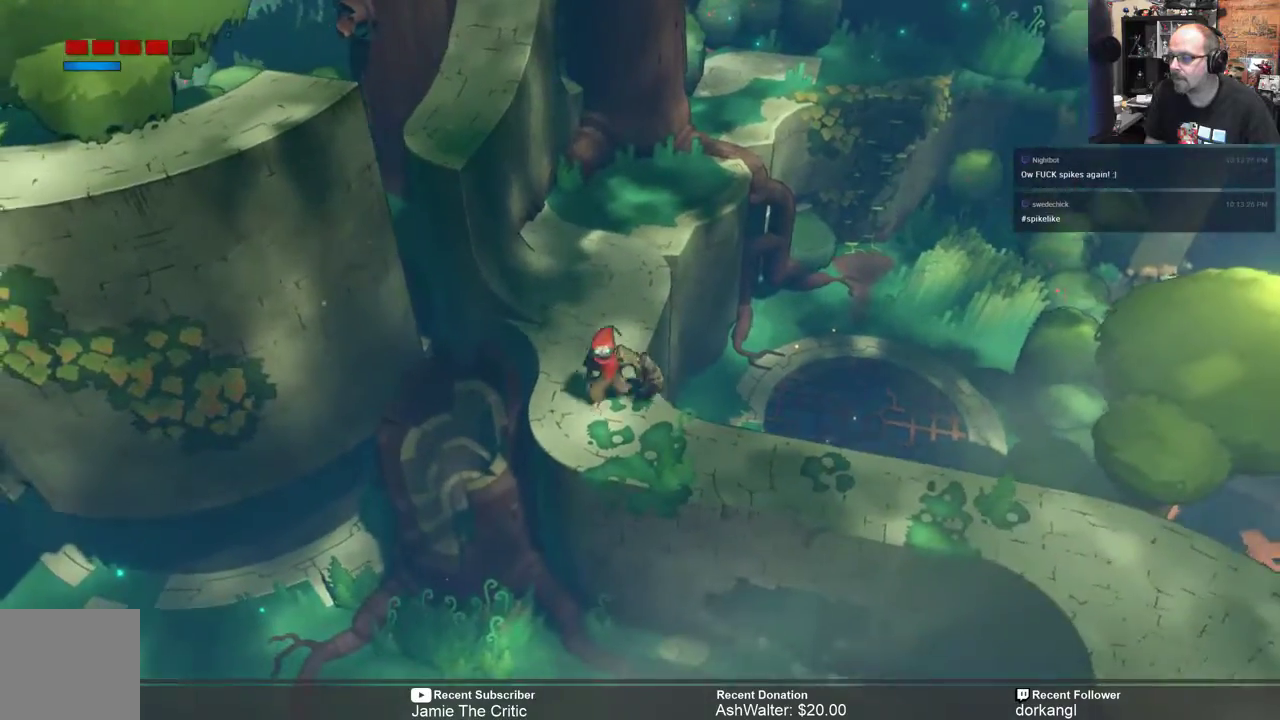
{"buttons": ["R2"], "left_stick": "center", "right_stick": "center", "events": [[67, "left_stick", "down-right"], [317, "left_stick", "center"]]}
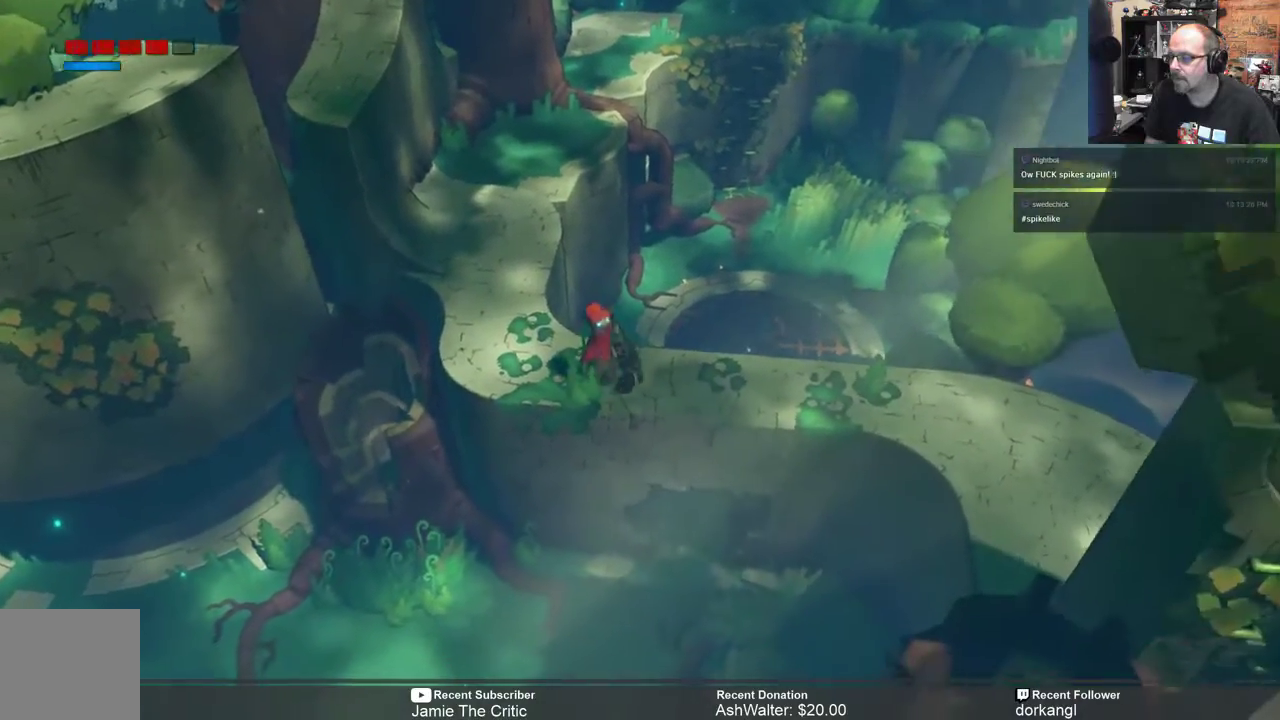
{"buttons": ["R2"], "left_stick": "center", "right_stick": "center", "events": [[33, "left_stick", "right"], [483, "left_stick", "center"]]}
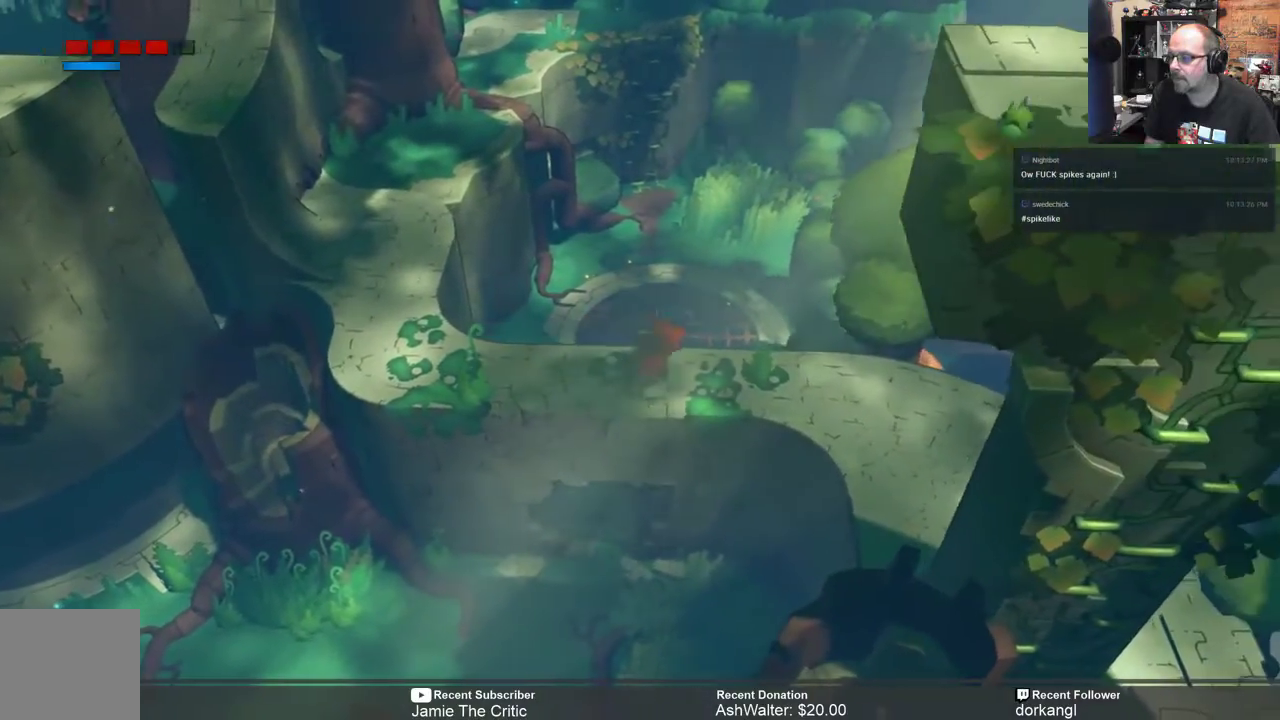
{"buttons": ["R2"], "left_stick": "right", "right_stick": "center", "events": [[250, "left_stick", "right"]]}
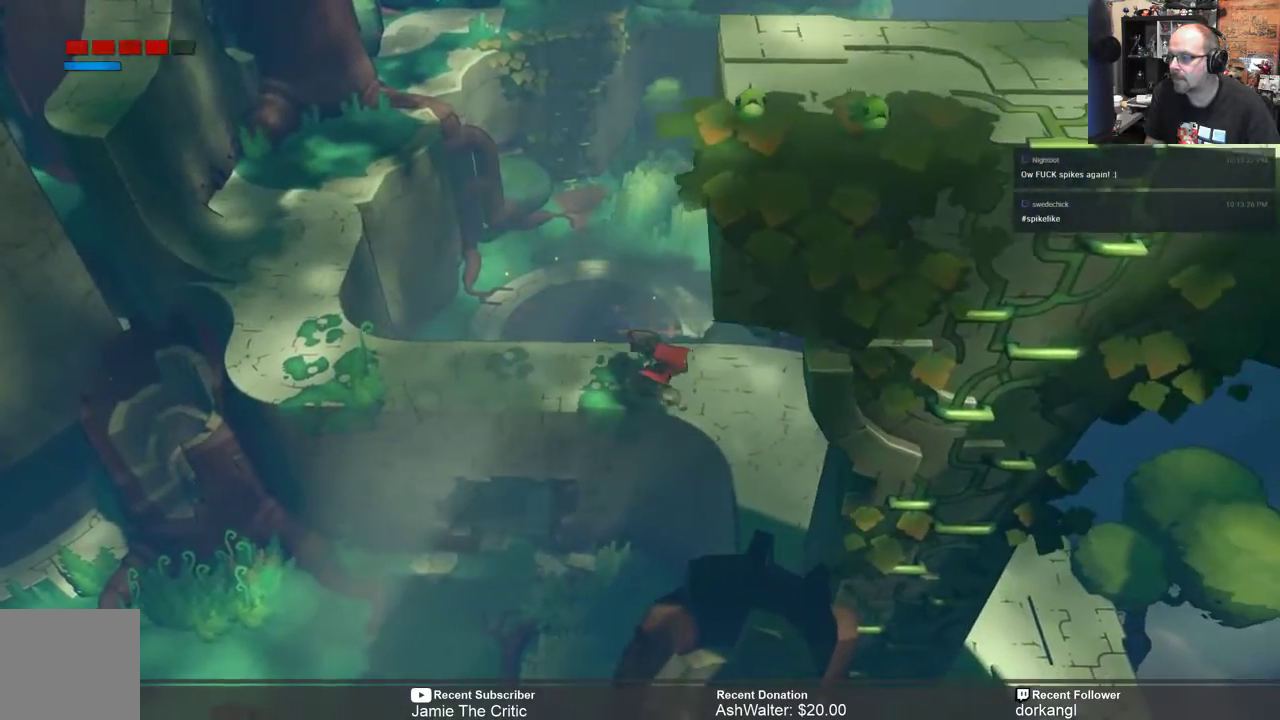
{"buttons": ["R2"], "left_stick": "right", "right_stick": "center", "events": []}
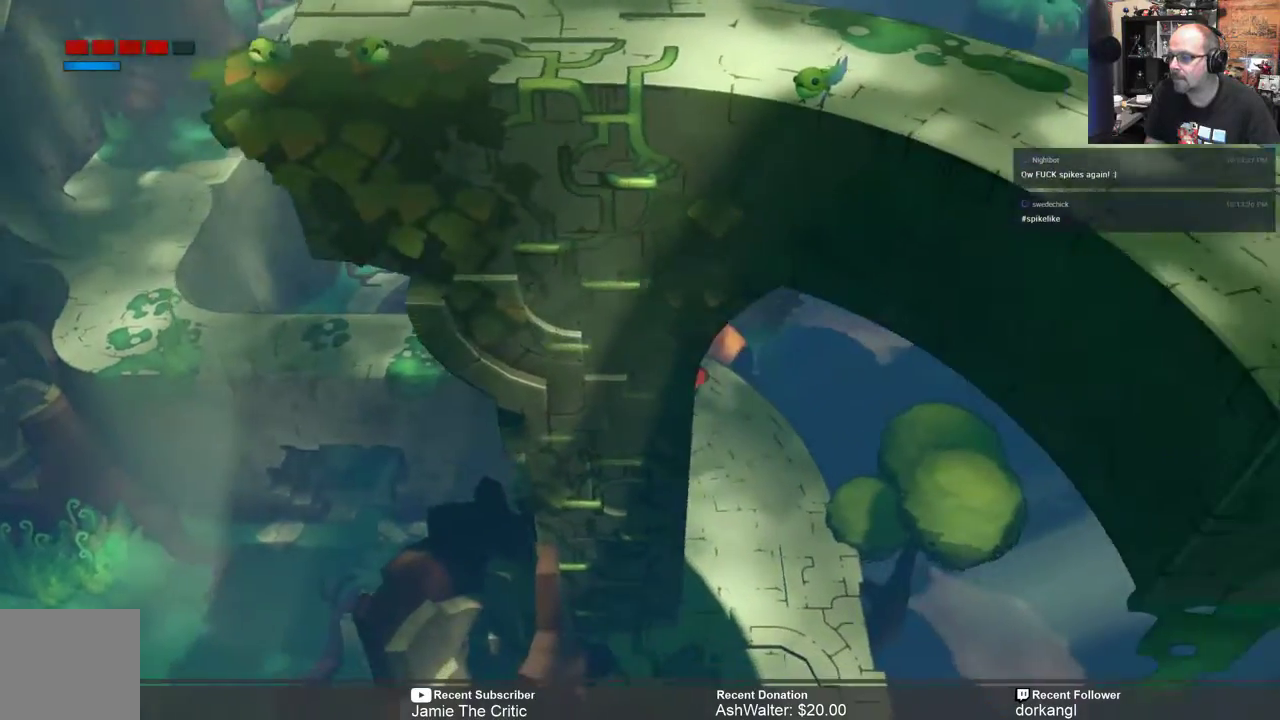
{"buttons": ["R2"], "left_stick": "down", "right_stick": "center", "events": [[50, "left_stick", "center"], [217, "left_stick", "down-right"], [500, "left_stick", "down"]]}